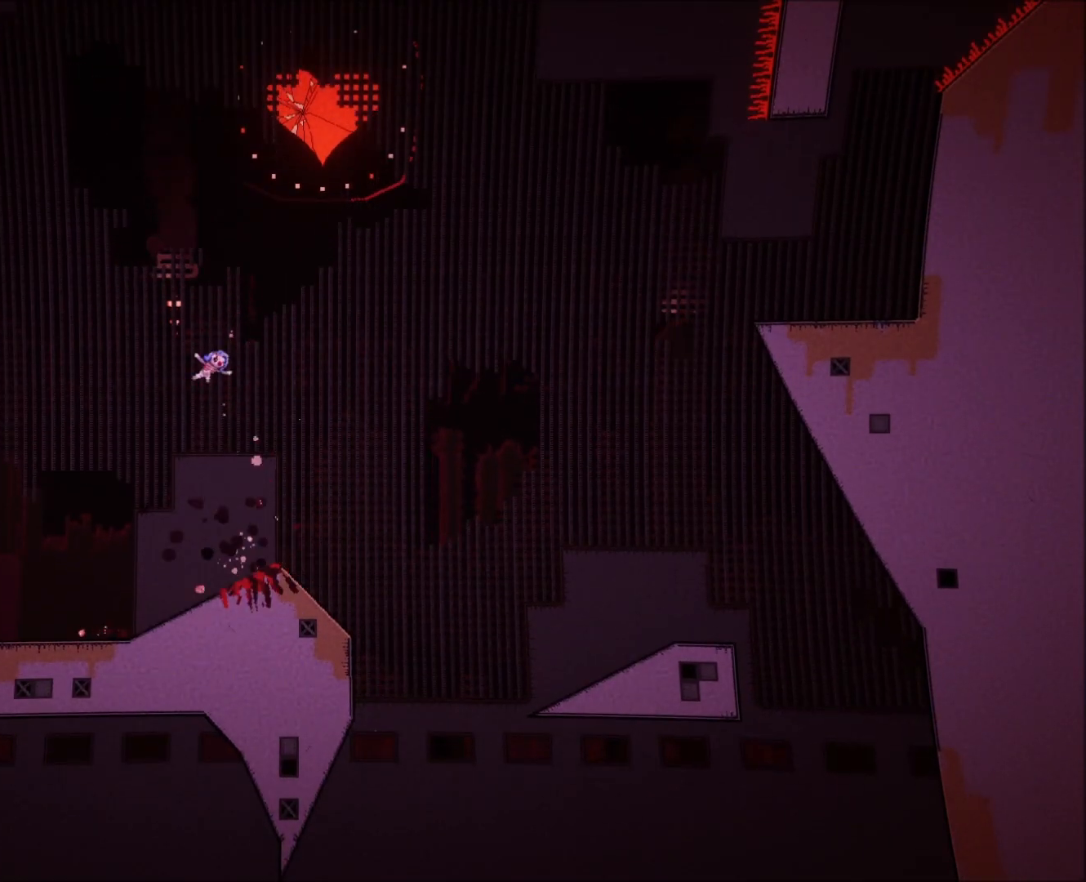
Gameplay with a controller (Xbox layout); each line is a JSON object with the inputs held at the frame after it. "events" lists button and stick changes between this image and that frame as [ms after this image, input, new state], when the widget could be followed in between. Not read: left_stick right_stick.
{"buttons": ["A", "DPAD_RIGHT"], "events": [[17, "A", "up"], [17, "DPAD_RIGHT", "up"], [33, "A", "down"], [83, "A", "up"], [83, "R2", "down"], [117, "DPAD_RIGHT", "down"], [133, "A", "down"], [133, "R2", "up"], [200, "DPAD_RIGHT", "up"], [267, "A", "up"], [267, "R2", "down"], [283, "DPAD_RIGHT", "down"], [300, "A", "down"], [317, "R2", "up"], [367, "A", "up"], [367, "DPAD_RIGHT", "up"], [383, "A", "down"], [417, "A", "up"], [433, "DPAD_RIGHT", "down"], [433, "R2", "down"], [483, "A", "down"], [483, "R2", "up"]]}
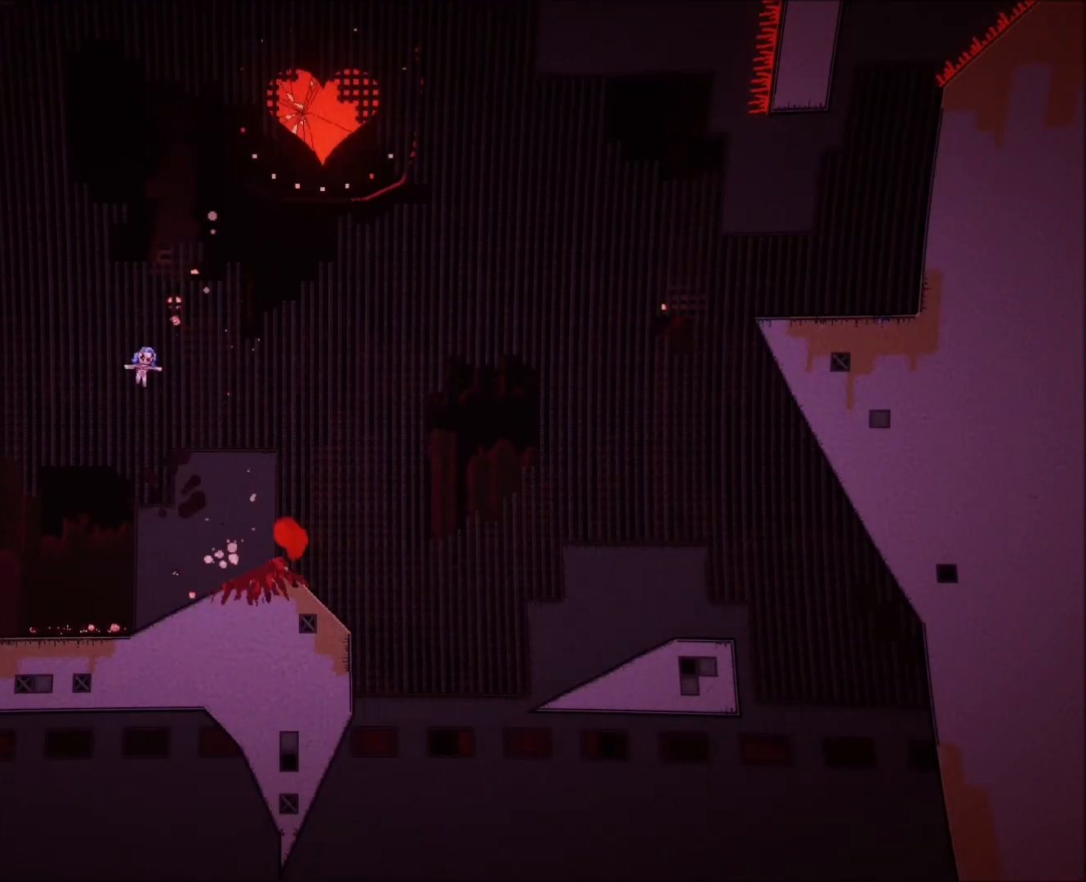
{"buttons": ["R2", "DPAD_RIGHT"], "events": [[33, "A", "up"], [33, "DPAD_RIGHT", "up"], [50, "A", "down"], [83, "A", "up"], [100, "DPAD_RIGHT", "down"], [100, "R2", "down"], [150, "A", "down"], [150, "R2", "up"], [217, "A", "up"], [217, "DPAD_RIGHT", "up"], [233, "A", "down"], [300, "A", "up"], [300, "R2", "down"], [317, "DPAD_RIGHT", "down"], [333, "A", "down"], [350, "R2", "up"], [400, "A", "up"], [417, "A", "down"], [417, "DPAD_RIGHT", "up"], [450, "A", "up"], [467, "R2", "down"], [500, "DPAD_RIGHT", "down"]]}
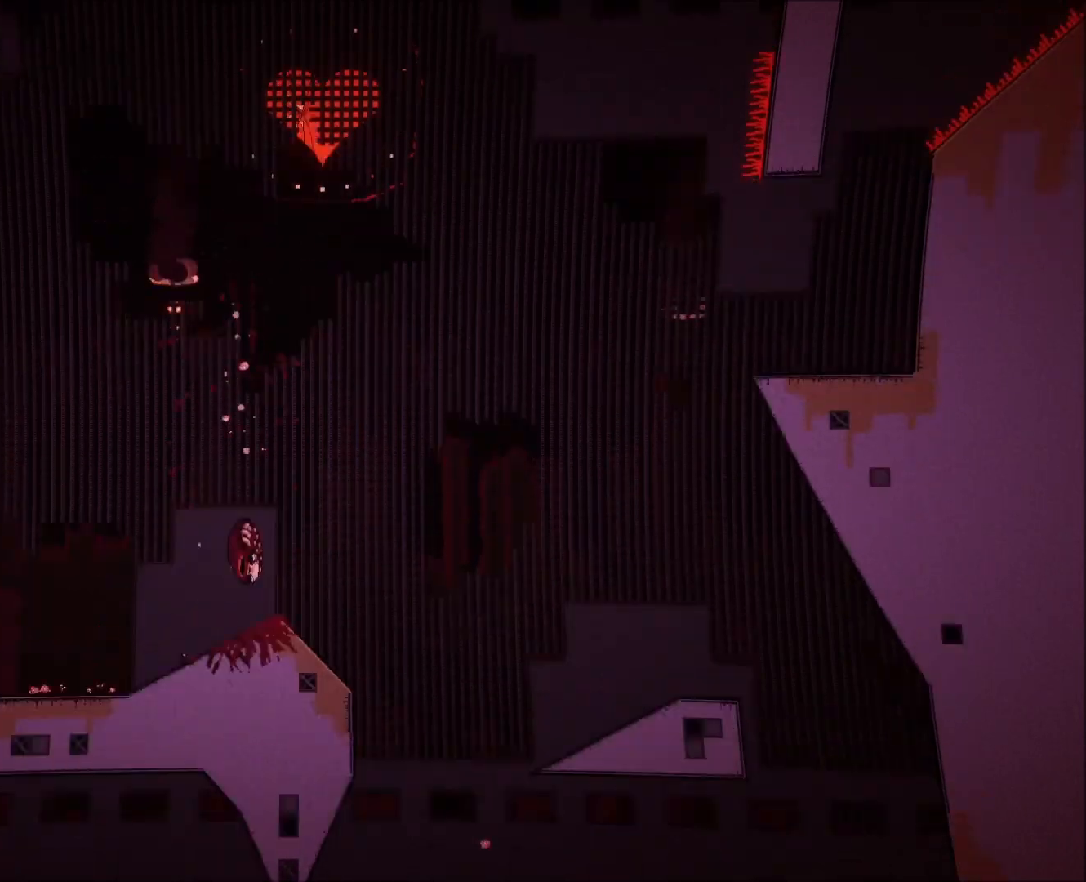
{"buttons": ["R2", "DPAD_RIGHT"], "events": [[17, "A", "down"], [17, "R2", "up"], [83, "DPAD_RIGHT", "up"], [133, "A", "up"], [133, "R2", "down"], [150, "DPAD_RIGHT", "down"], [183, "A", "down"], [200, "R2", "up"], [250, "A", "up"], [250, "DPAD_RIGHT", "up"], [267, "A", "down"], [300, "A", "up"], [317, "R2", "down"], [333, "DPAD_RIGHT", "down"], [367, "A", "down"], [367, "R2", "up"], [417, "DPAD_RIGHT", "up"], [467, "A", "up"], [467, "R2", "down"], [483, "DPAD_RIGHT", "down"]]}
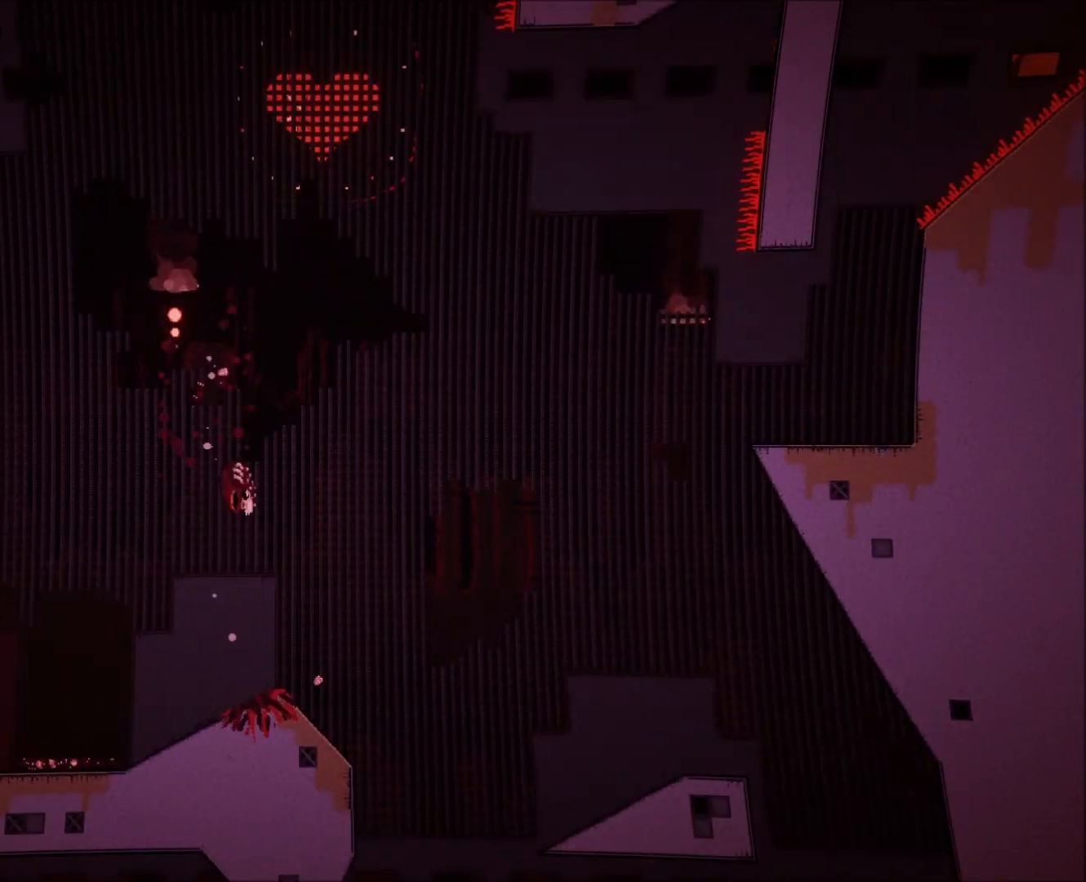
{"buttons": ["A", "DPAD_RIGHT"], "events": [[33, "A", "down"], [33, "R2", "up"], [67, "DPAD_RIGHT", "up"], [83, "A", "up"], [100, "A", "down"], [117, "DPAD_RIGHT", "down"], [133, "A", "up"], [133, "DPAD_RIGHT", "up"], [150, "R2", "down"], [167, "DPAD_RIGHT", "down"], [200, "A", "down"], [200, "R2", "up"], [250, "DPAD_RIGHT", "up"], [267, "A", "up"], [267, "DPAD_RIGHT", "down"], [267, "R2", "down"], [300, "A", "down"], [317, "R2", "up"], [367, "A", "up"], [367, "DPAD_RIGHT", "up"], [383, "A", "down"], [417, "A", "up"], [417, "DPAD_RIGHT", "down"], [417, "R2", "down"], [467, "A", "down"], [483, "R2", "up"]]}
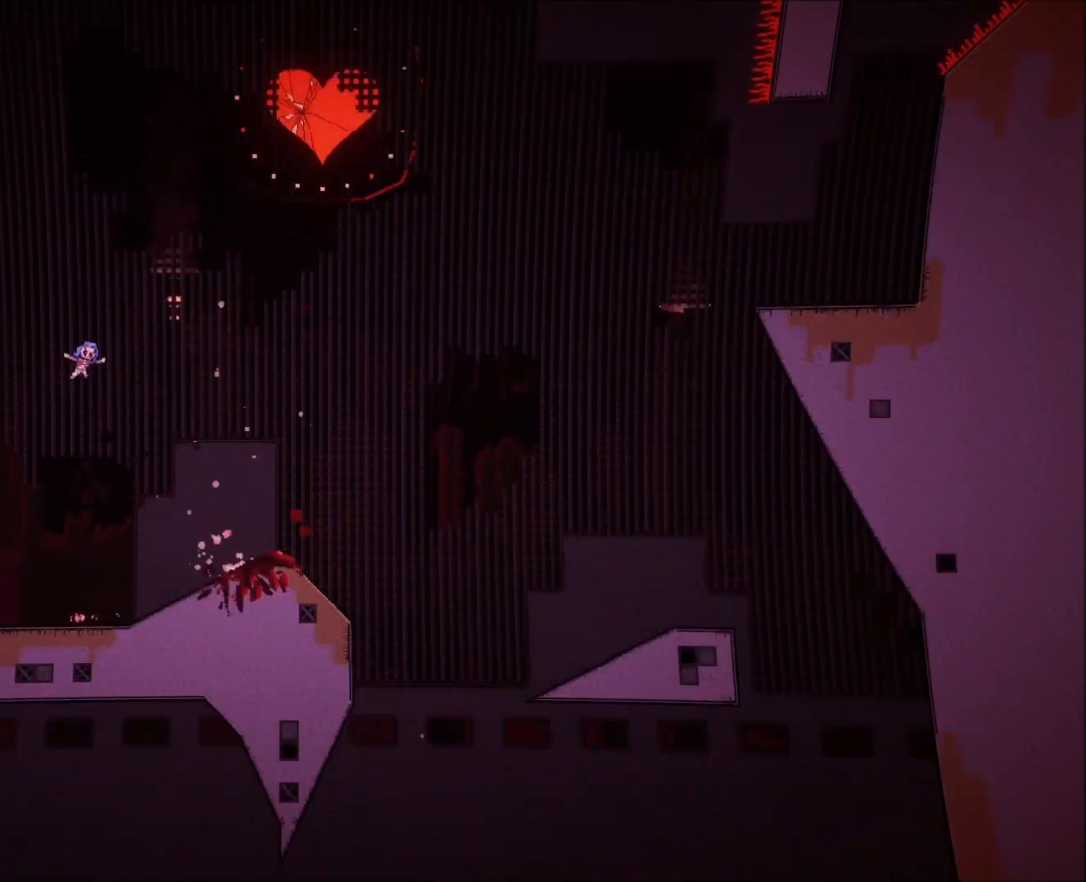
{"buttons": ["A", "R2", "DPAD_RIGHT"], "events": [[17, "A", "up"], [33, "A", "down"], [50, "DPAD_RIGHT", "up"], [67, "R2", "down"], [83, "A", "up"], [100, "DPAD_RIGHT", "down"], [117, "A", "down"], [183, "R2", "up"], [250, "A", "up"], [267, "A", "down"], [317, "A", "up"], [367, "A", "down"], [367, "DPAD_RIGHT", "up"], [433, "A", "up"], [433, "R2", "down"], [467, "A", "down"], [500, "DPAD_RIGHT", "down"]]}
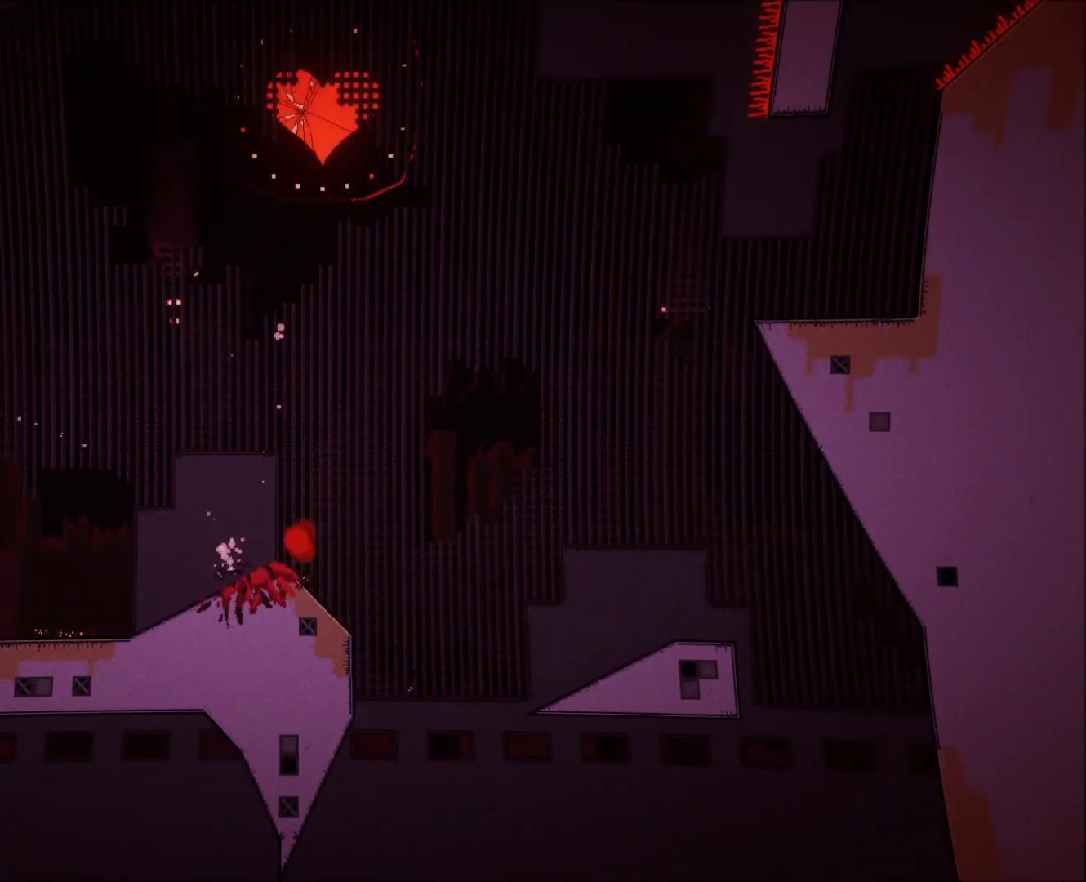
{"buttons": ["A", "DPAD_RIGHT"], "events": [[33, "A", "up"], [33, "R2", "up"], [133, "A", "down"], [167, "A", "up"], [233, "A", "down"], [233, "DPAD_RIGHT", "up"], [300, "A", "up"], [300, "R2", "down"], [333, "A", "down"], [383, "DPAD_RIGHT", "down"], [400, "A", "up"], [400, "R2", "up"], [483, "A", "down"]]}
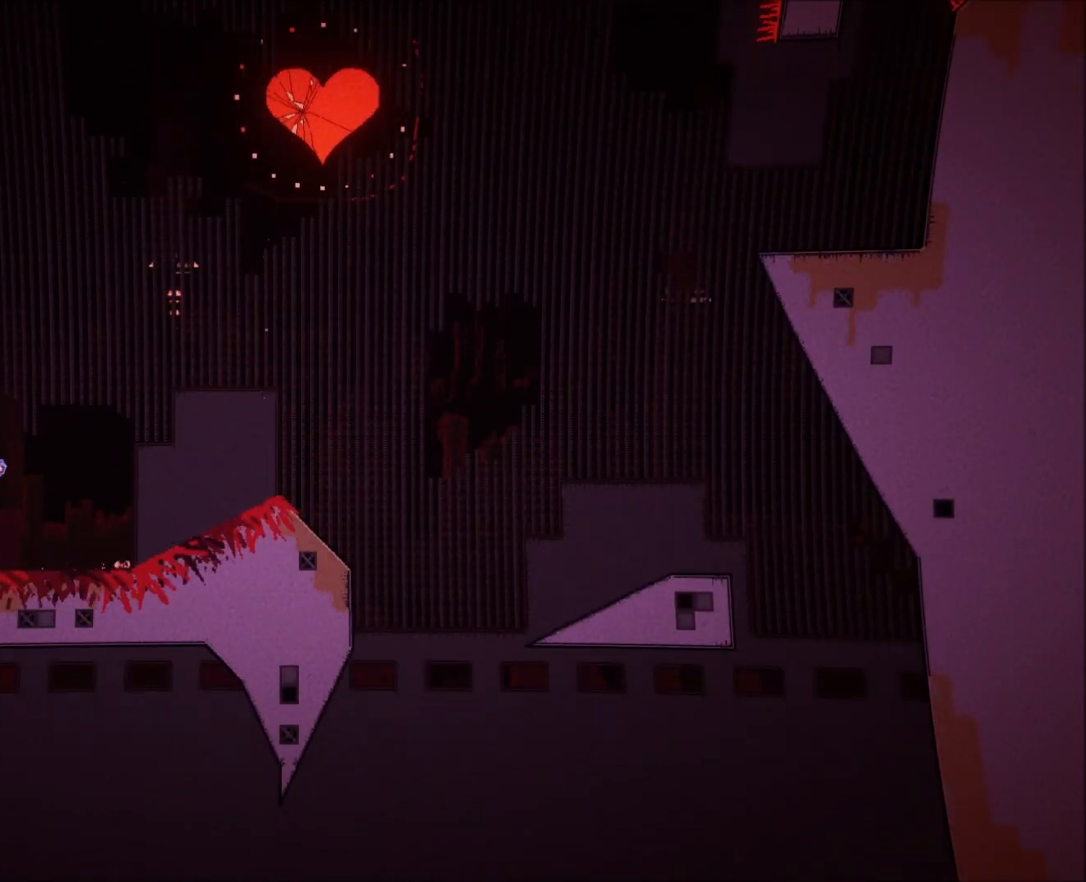
{"buttons": ["A", "DPAD_RIGHT"], "events": [[33, "A", "up"], [50, "A", "down"], [67, "DPAD_RIGHT", "up"], [83, "DPAD_LEFT", "down"], [83, "R2", "down"], [100, "A", "up"], [100, "DPAD_LEFT", "up"], [117, "DPAD_RIGHT", "down"], [133, "A", "down"], [183, "A", "up"], [183, "R2", "up"], [267, "A", "down"], [333, "A", "up"], [350, "A", "down"], [350, "DPAD_RIGHT", "up"], [367, "R2", "down"], [383, "A", "up"], [417, "A", "down"], [433, "DPAD_RIGHT", "down"], [467, "A", "up"], [467, "R2", "up"], [483, "A", "down"]]}
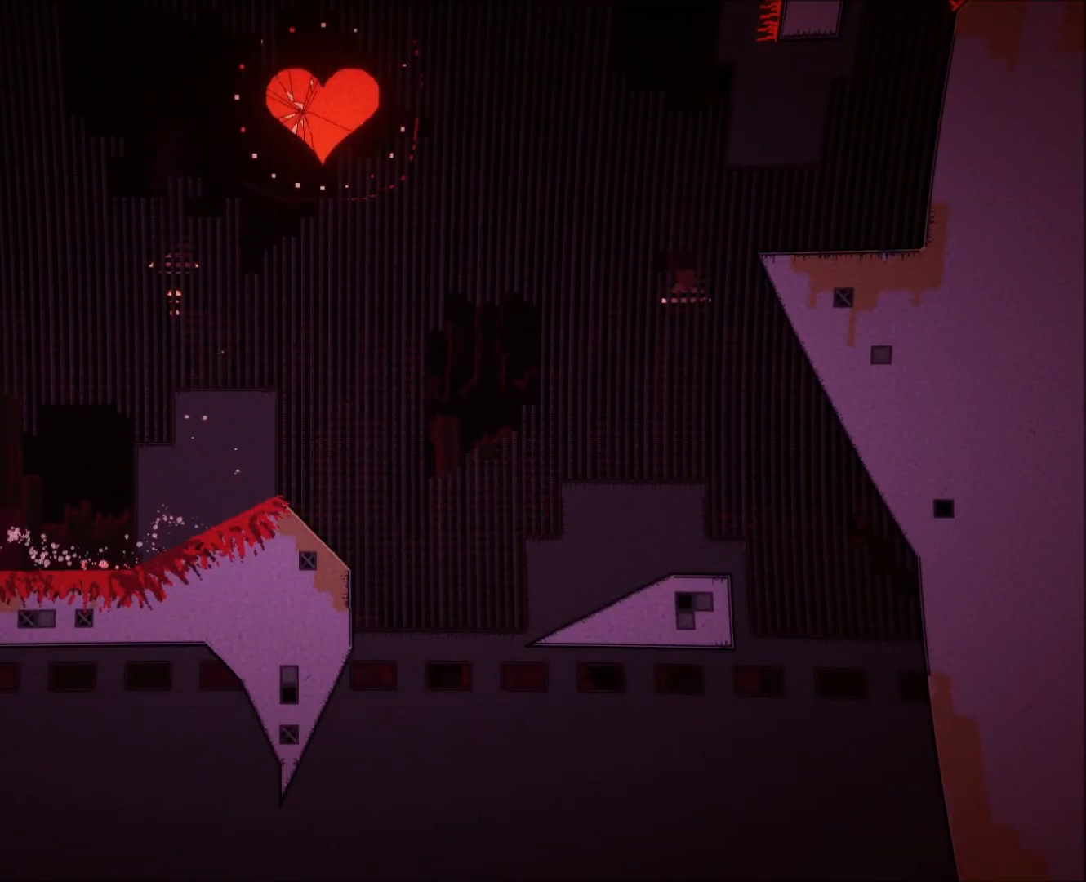
{"buttons": ["A", "DPAD_RIGHT"], "events": [[33, "A", "up"], [50, "A", "down"], [83, "DPAD_RIGHT", "up"], [100, "A", "up"], [100, "R2", "down"], [133, "A", "down"], [167, "DPAD_RIGHT", "down"], [183, "A", "up"], [183, "R2", "up"], [233, "A", "down"], [283, "A", "up"], [300, "A", "down"], [317, "DPAD_RIGHT", "up"], [333, "A", "up"], [333, "DPAD_LEFT", "down"], [333, "R2", "down"], [350, "DPAD_LEFT", "up"], [383, "A", "down"], [417, "DPAD_RIGHT", "down"], [433, "A", "up"], [433, "R2", "up"], [500, "A", "down"]]}
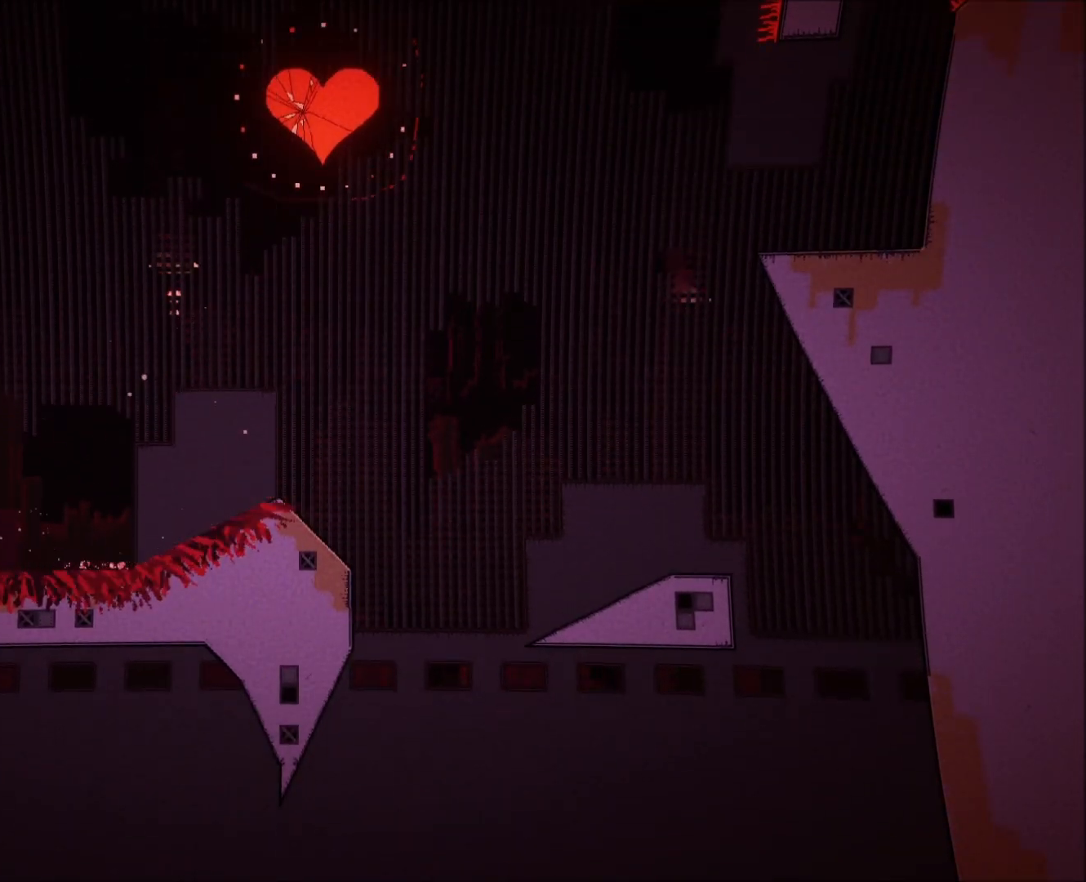
{"buttons": ["DPAD_RIGHT"], "events": [[33, "A", "up"], [67, "A", "down"], [83, "DPAD_RIGHT", "up"], [100, "R2", "down"], [117, "A", "up"], [133, "A", "down"], [150, "DPAD_RIGHT", "down"], [217, "R2", "up"], [250, "A", "up"], [300, "A", "down"], [350, "A", "up"], [367, "A", "down"], [367, "DPAD_RIGHT", "up"], [400, "A", "up"], [400, "R2", "down"], [417, "A", "down"], [433, "DPAD_RIGHT", "down"], [483, "A", "up"], [483, "R2", "up"]]}
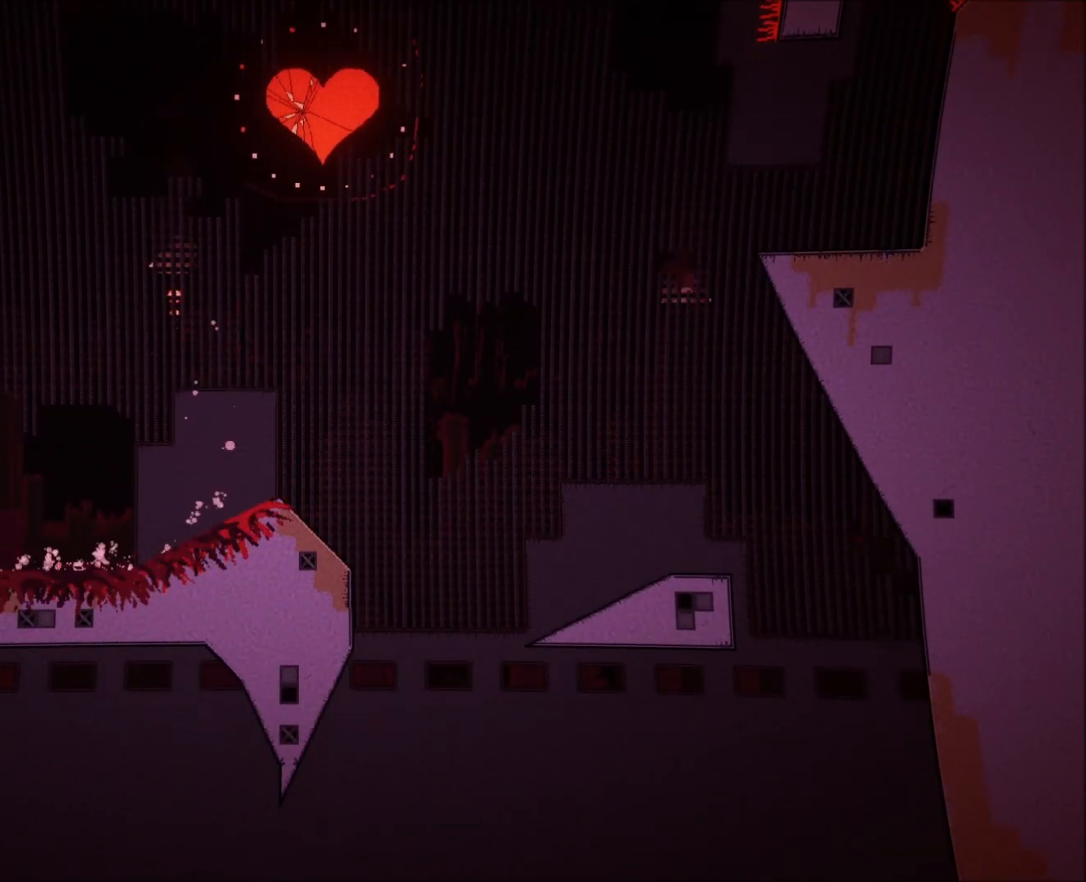
{"buttons": ["A", "DPAD_RIGHT"], "events": [[50, "A", "down"], [100, "A", "up"], [117, "A", "down"], [133, "DPAD_LEFT", "down"], [133, "DPAD_RIGHT", "up"], [150, "DPAD_LEFT", "up"], [150, "R2", "down"], [167, "A", "up"], [183, "A", "down"], [217, "DPAD_RIGHT", "down"], [250, "A", "up"], [250, "R2", "up"], [283, "A", "down"], [333, "A", "up"], [350, "A", "down"], [367, "DPAD_RIGHT", "up"], [383, "DPAD_LEFT", "down"], [383, "R2", "down"], [400, "A", "up"], [400, "DPAD_LEFT", "up"], [417, "DPAD_RIGHT", "down"], [433, "A", "down"], [500, "R2", "up"]]}
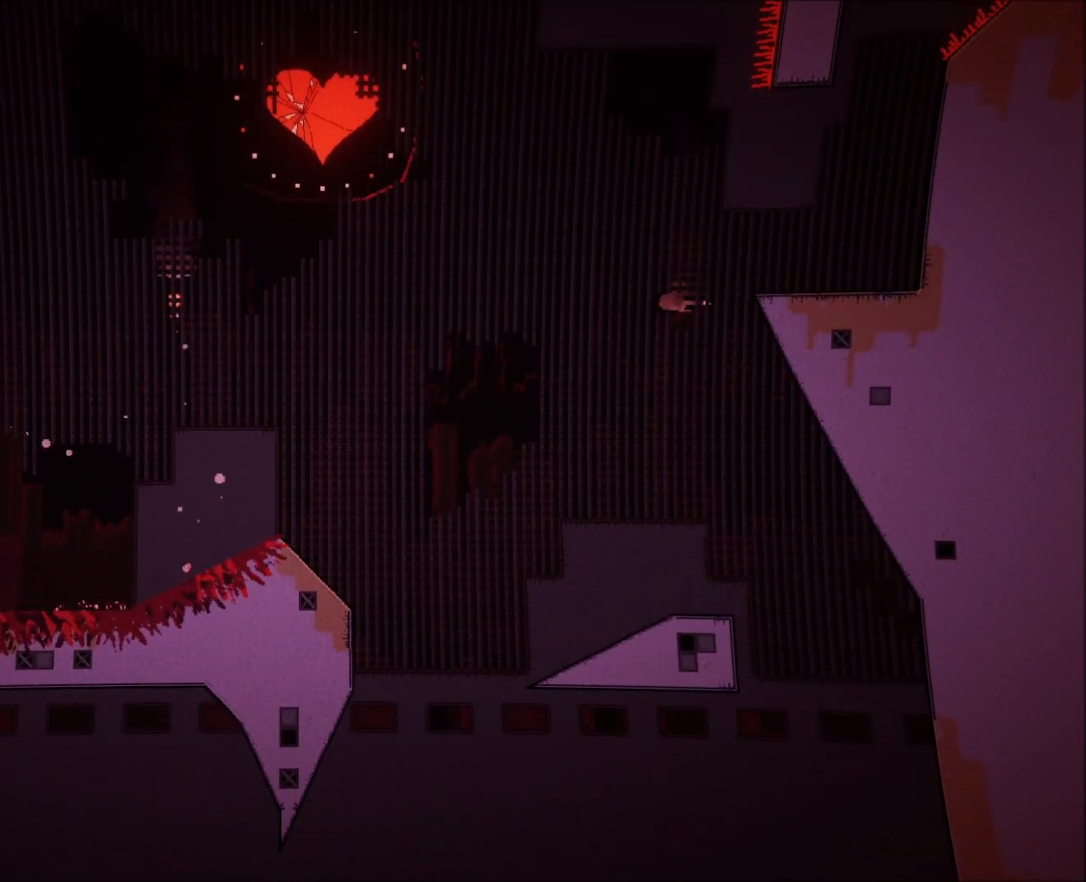
{"buttons": ["R2"], "events": [[67, "A", "up"], [117, "A", "down"], [150, "A", "up"], [167, "A", "down"], [167, "DPAD_RIGHT", "up"], [200, "A", "up"], [200, "R2", "down"], [217, "DPAD_RIGHT", "down"], [233, "A", "down"], [300, "A", "up"], [300, "R2", "up"], [317, "A", "down"], [350, "A", "up"], [417, "A", "down"], [433, "DPAD_RIGHT", "up"], [483, "R2", "down"], [500, "A", "up"]]}
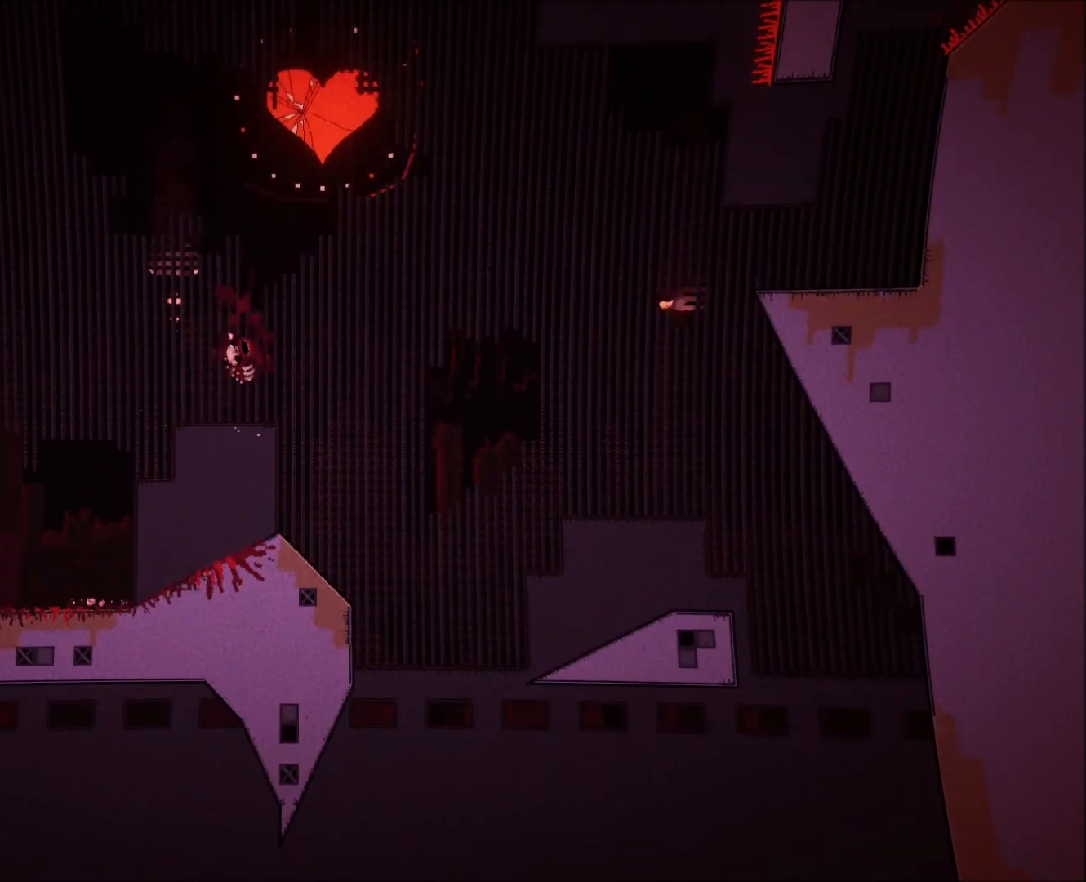
{"buttons": ["R2"], "events": [[17, "DPAD_RIGHT", "down"], [33, "A", "down"], [83, "A", "up"], [83, "R2", "up"], [133, "A", "down"], [183, "A", "up"], [200, "A", "down"], [217, "DPAD_RIGHT", "up"], [233, "DPAD_LEFT", "down"], [233, "R2", "down"], [250, "A", "up"], [250, "DPAD_LEFT", "up"], [283, "A", "down"], [283, "DPAD_RIGHT", "down"], [333, "A", "up"], [333, "R2", "up"], [383, "A", "down"], [433, "A", "up"], [450, "A", "down"], [467, "DPAD_RIGHT", "up"], [483, "R2", "down"], [500, "A", "up"]]}